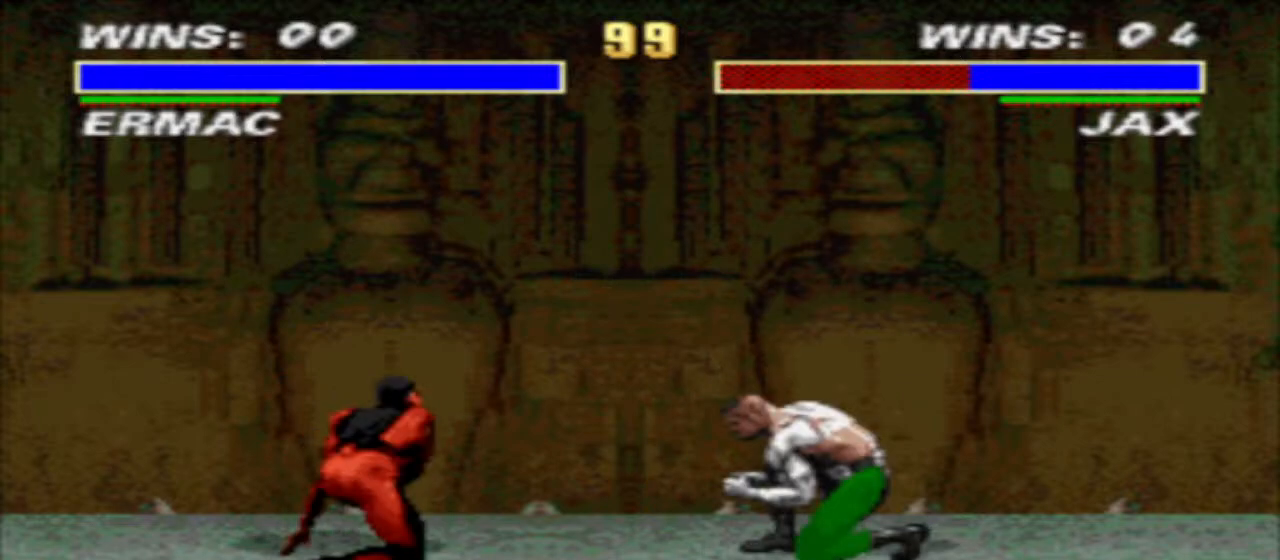
Gameplay with a controller (arcade stick); each line is a JSON object with the inputs held at the frame after it. "events" lists button and stick changes between this image and that frame as [ms after this image, input, new state], when the widget could be followed in between. Not read: L3 R3.
{"buttons": [], "events": [[500, "DPAD_LEFT", "up"]]}
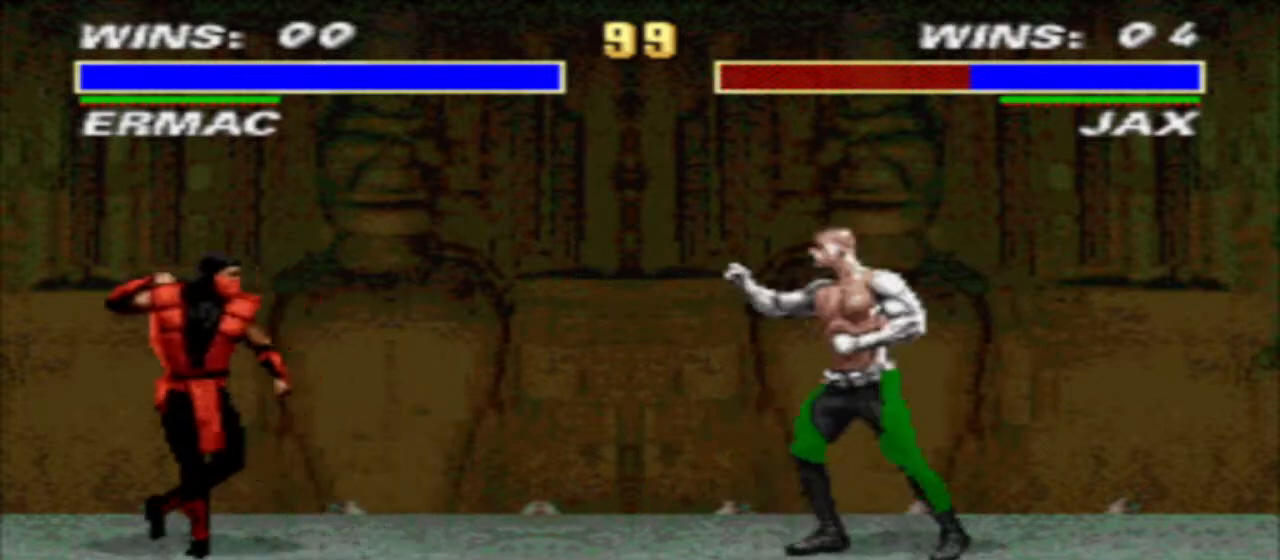
{"buttons": ["R1", "DPAD_RIGHT"], "events": [[233, "DPAD_RIGHT", "down"], [300, "R1", "down"]]}
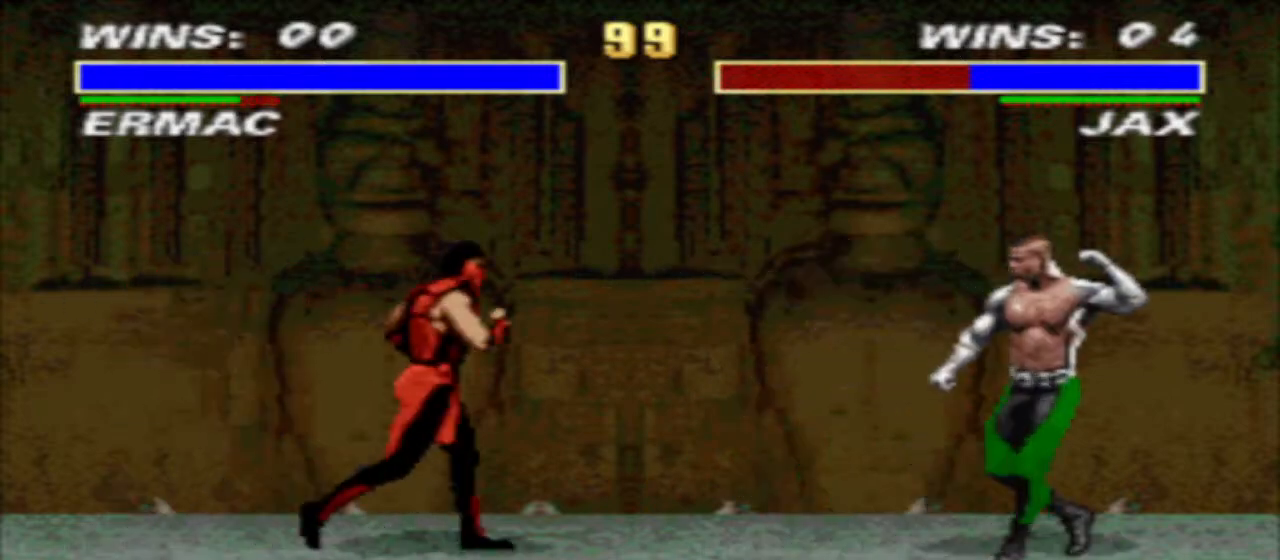
{"buttons": ["CIRCLE", "DPAD_LEFT"], "events": [[100, "CROSS", "down"], [200, "TRIANGLE", "down"], [267, "CROSS", "up"], [333, "TRIANGLE", "up"], [400, "DPAD_LEFT", "down"], [400, "DPAD_RIGHT", "up"], [467, "CIRCLE", "down"], [467, "R1", "up"]]}
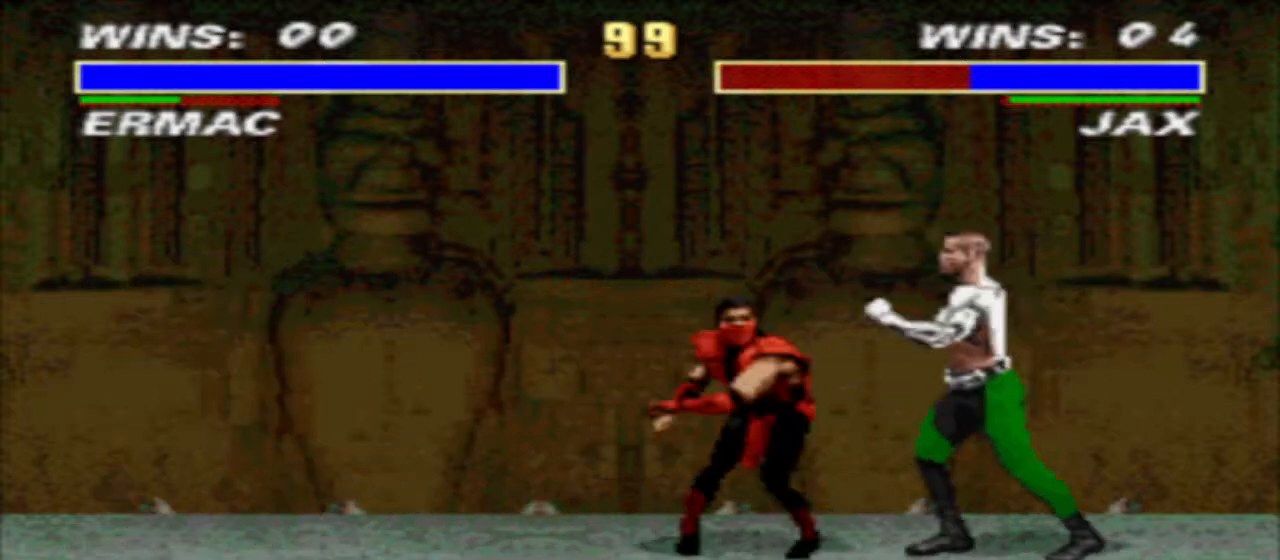
{"buttons": ["R1", "DPAD_RIGHT"], "events": [[33, "CIRCLE", "up"], [100, "TRIANGLE", "down"], [333, "DPAD_LEFT", "up"], [400, "TRIANGLE", "up"], [467, "R1", "down"], [500, "DPAD_RIGHT", "down"]]}
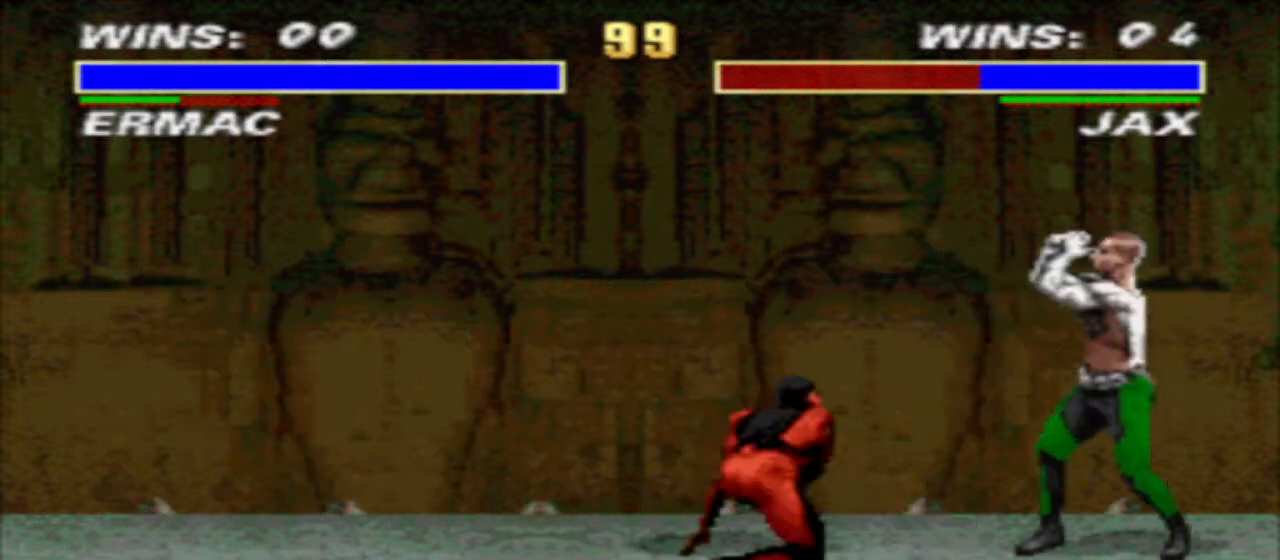
{"buttons": [], "events": [[67, "SQUARE", "down"], [133, "DPAD_RIGHT", "up"], [167, "DPAD_LEFT", "down"], [200, "TRIANGLE", "down"], [267, "DPAD_DOWN", "down"], [267, "DPAD_LEFT", "up"], [267, "SQUARE", "up"], [300, "R1", "up"], [333, "DPAD_LEFT", "down"], [367, "TRIANGLE", "up"], [400, "DPAD_DOWN", "up"], [433, "DPAD_LEFT", "up"], [433, "R2", "down"], [500, "R2", "up"]]}
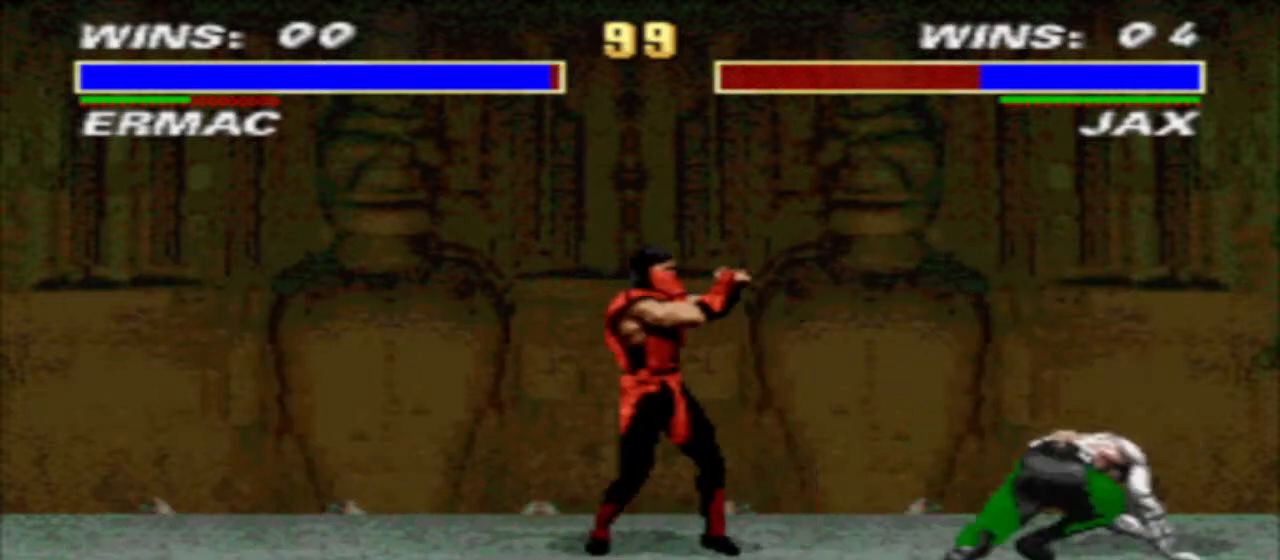
{"buttons": [], "events": []}
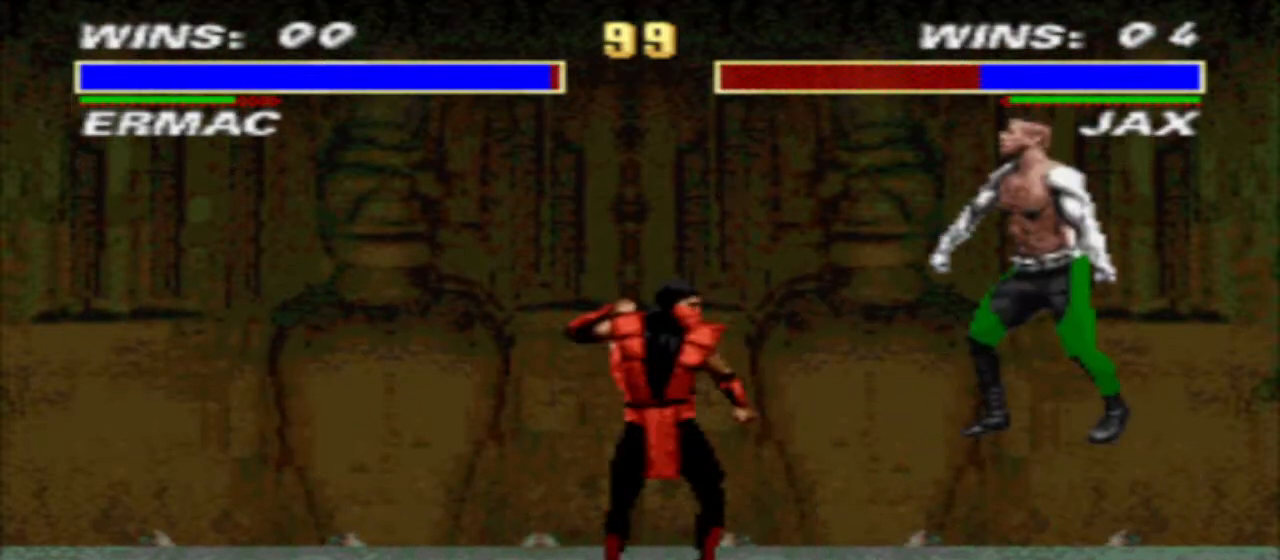
{"buttons": ["DPAD_LEFT"], "events": [[33, "DPAD_RIGHT", "down"], [367, "DPAD_LEFT", "down"], [367, "DPAD_RIGHT", "up"]]}
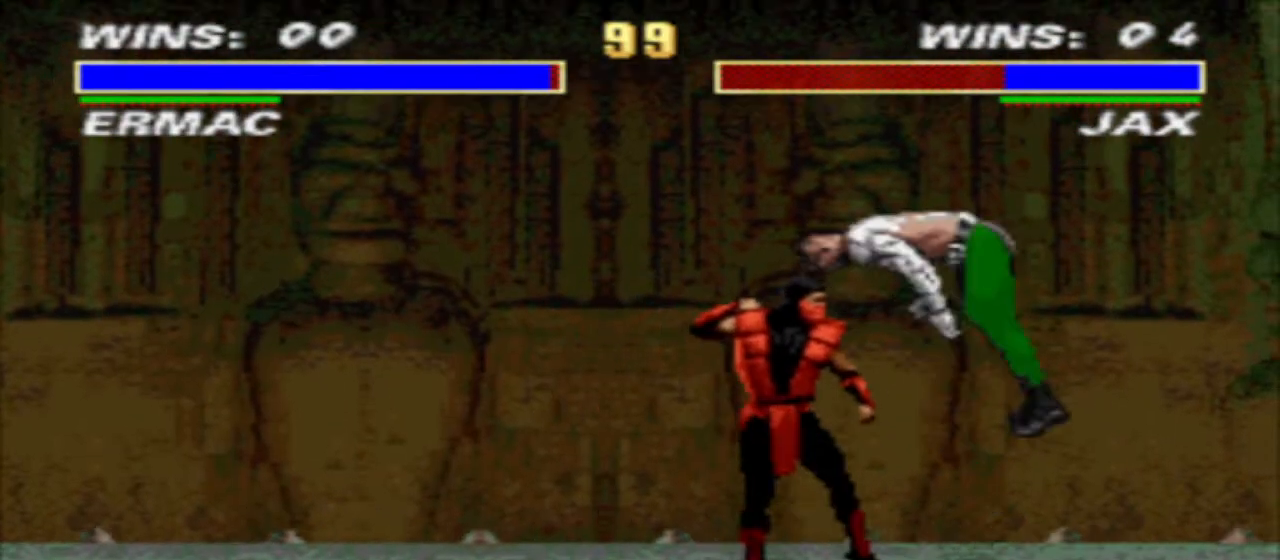
{"buttons": ["SQUARE", "DPAD_RIGHT"], "events": [[33, "DPAD_LEFT", "up"], [33, "SQUARE", "down"], [133, "R1", "down"], [200, "DPAD_RIGHT", "down"], [200, "SQUARE", "up"], [233, "R1", "up"], [433, "SQUARE", "down"]]}
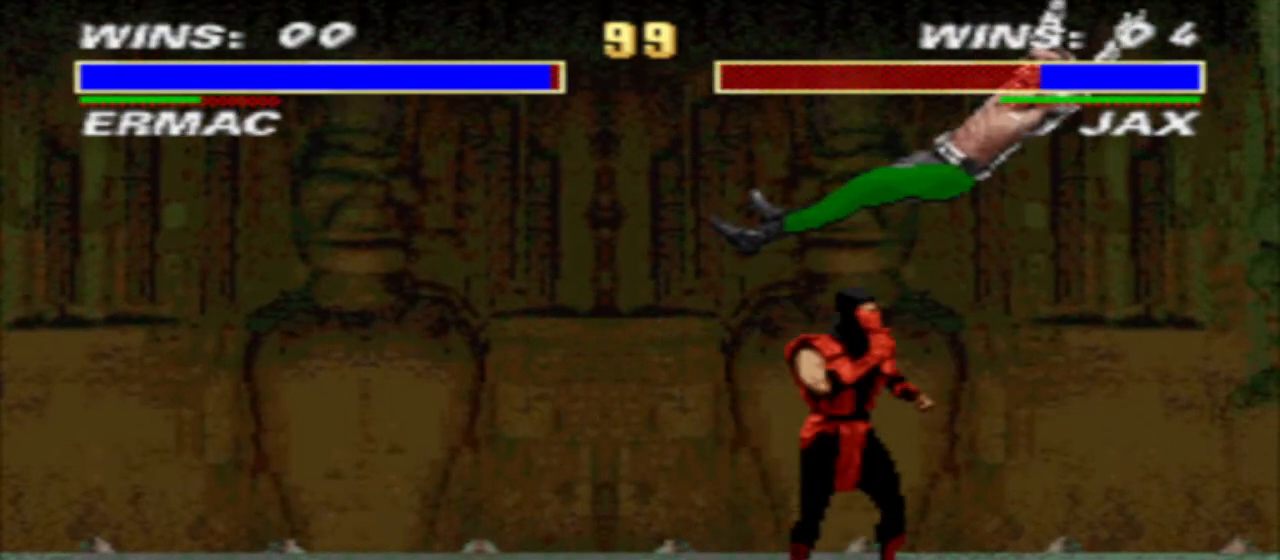
{"buttons": ["DPAD_LEFT"], "events": [[67, "R1", "down"], [67, "SQUARE", "up"], [167, "R1", "up"], [200, "DPAD_UP", "down"], [267, "SQUARE", "down"], [333, "SQUARE", "up"], [367, "DPAD_UP", "up"], [400, "DPAD_RIGHT", "up"], [467, "DPAD_LEFT", "down"]]}
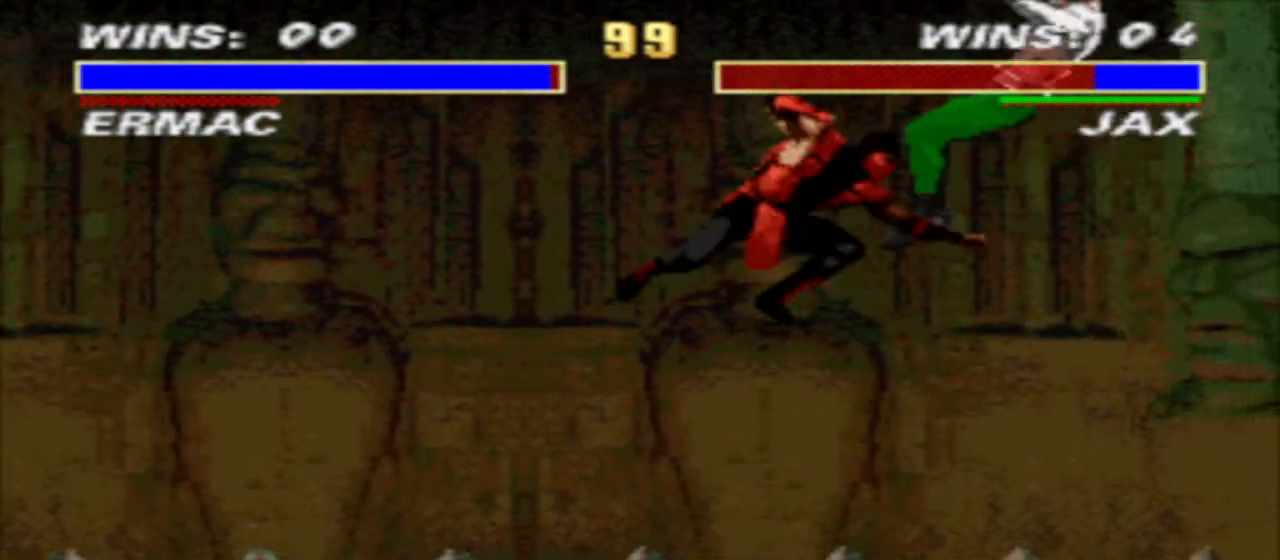
{"buttons": ["R1", "DPAD_RIGHT"], "events": [[67, "DPAD_DOWN", "down"], [100, "DPAD_LEFT", "up"], [167, "DPAD_LEFT", "down"], [233, "DPAD_DOWN", "up"], [300, "DPAD_LEFT", "up"], [300, "R2", "down"], [367, "DPAD_RIGHT", "down"], [367, "R2", "up"], [433, "R1", "down"]]}
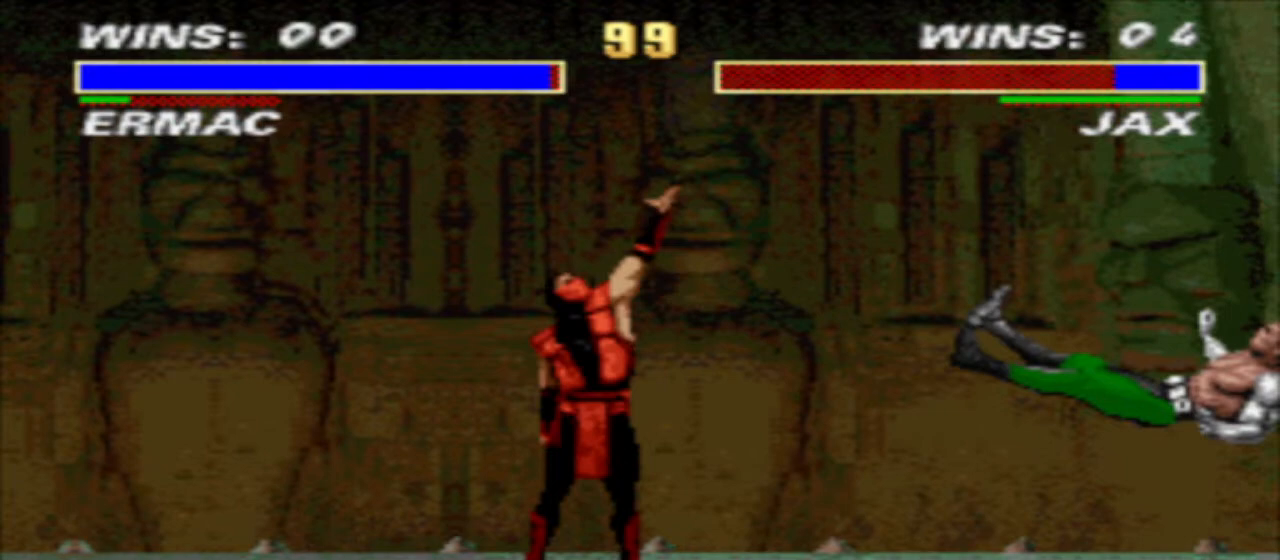
{"buttons": [], "events": [[400, "DPAD_RIGHT", "up"], [467, "R1", "up"]]}
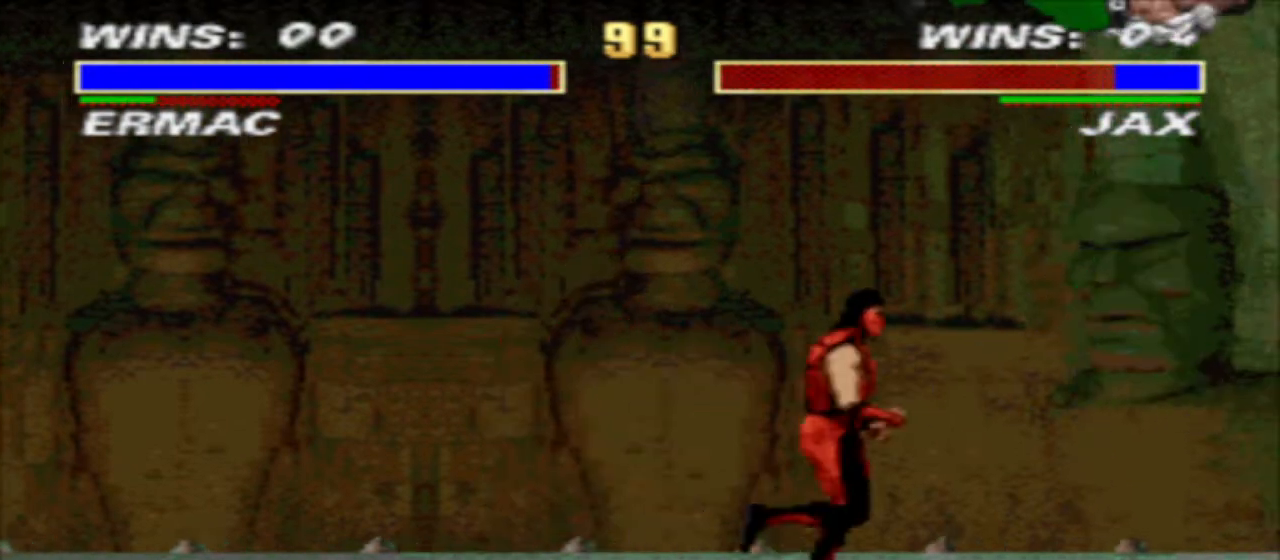
{"buttons": ["R1"], "events": [[33, "DPAD_RIGHT", "down"], [200, "DPAD_LEFT", "down"], [200, "DPAD_RIGHT", "up"], [333, "DPAD_LEFT", "up"], [333, "SQUARE", "down"], [467, "R1", "down"], [467, "SQUARE", "up"]]}
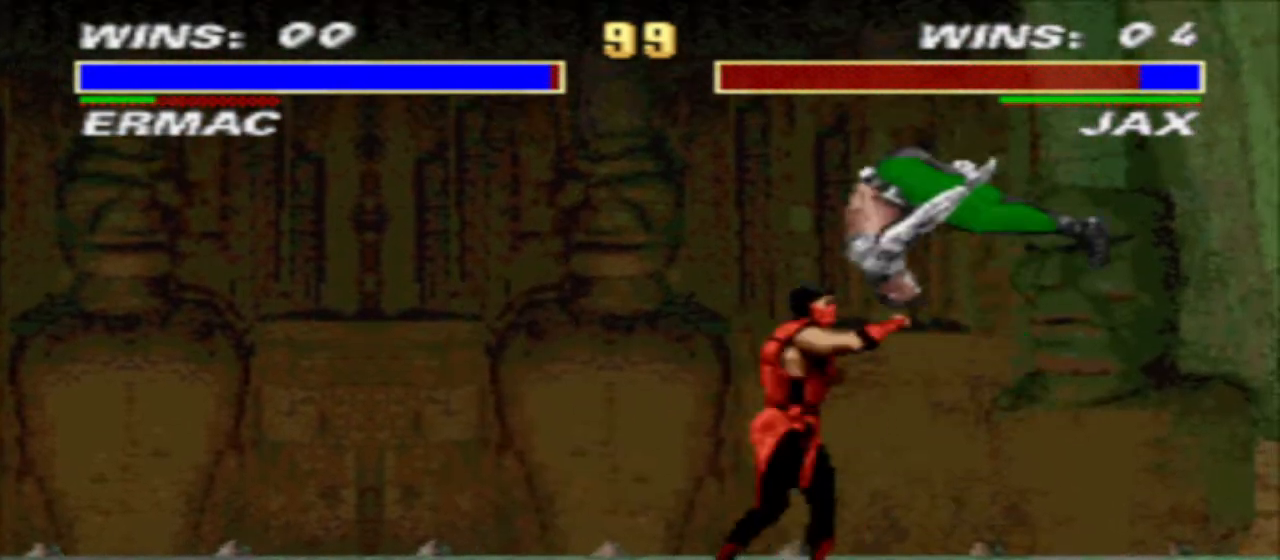
{"buttons": ["DPAD_RIGHT"], "events": [[33, "R1", "up"], [67, "DPAD_RIGHT", "down"], [267, "SQUARE", "down"], [400, "R1", "down"], [400, "SQUARE", "up"], [467, "R1", "up"]]}
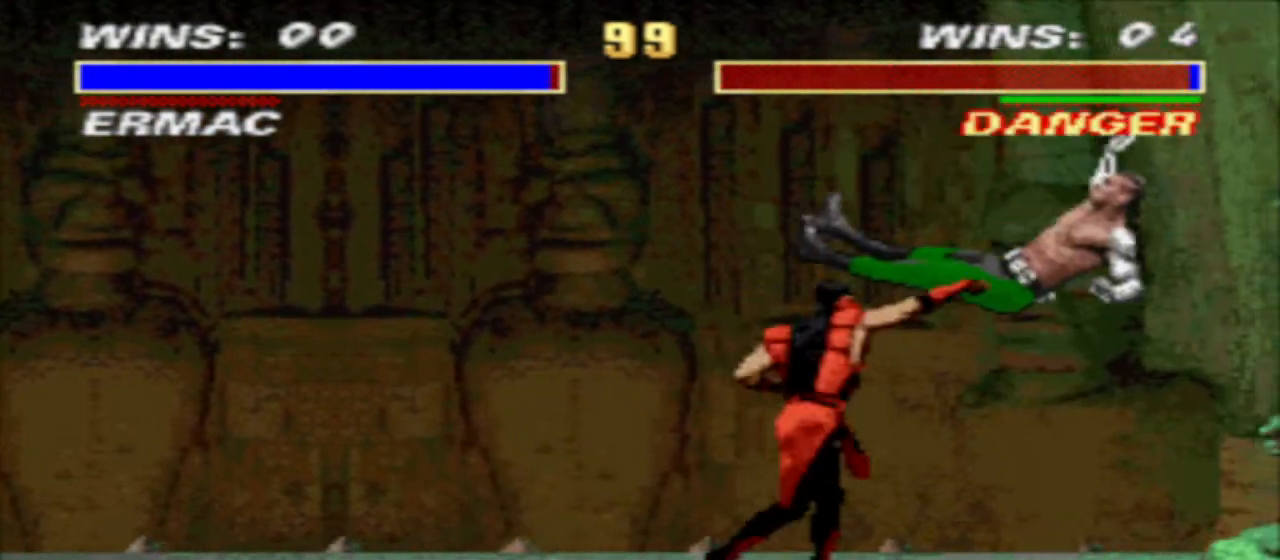
{"buttons": [], "events": [[67, "DPAD_UP", "down"], [133, "CIRCLE", "down"], [200, "CIRCLE", "up"], [233, "DPAD_RIGHT", "up"], [233, "DPAD_UP", "up"]]}
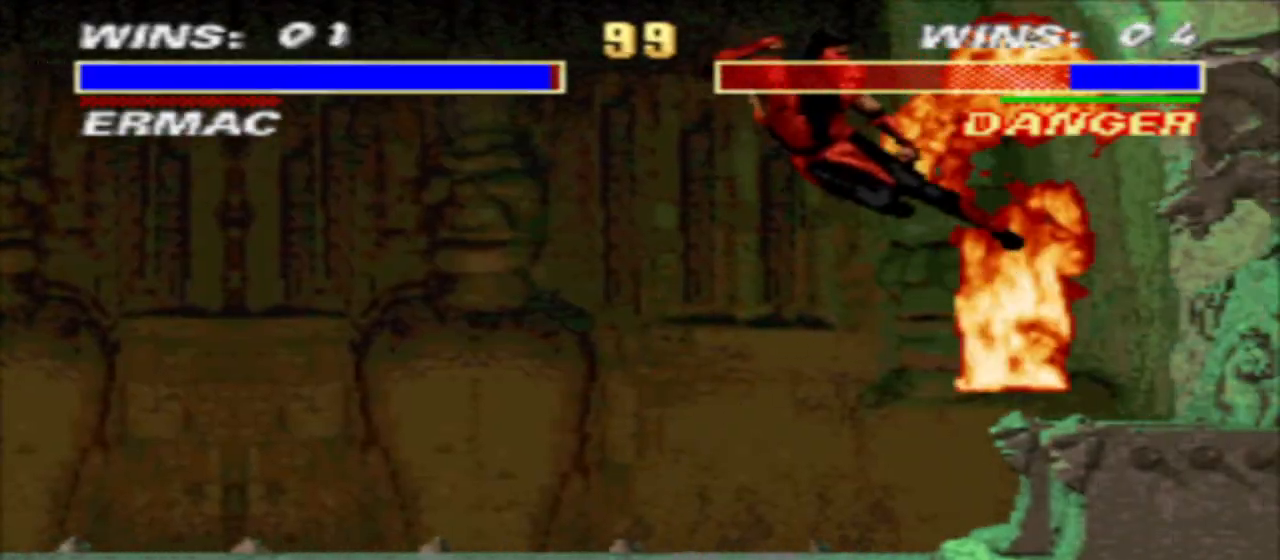
{"buttons": ["CROSS", "DPAD_RIGHT"], "events": [[267, "DPAD_RIGHT", "down"], [467, "CROSS", "down"]]}
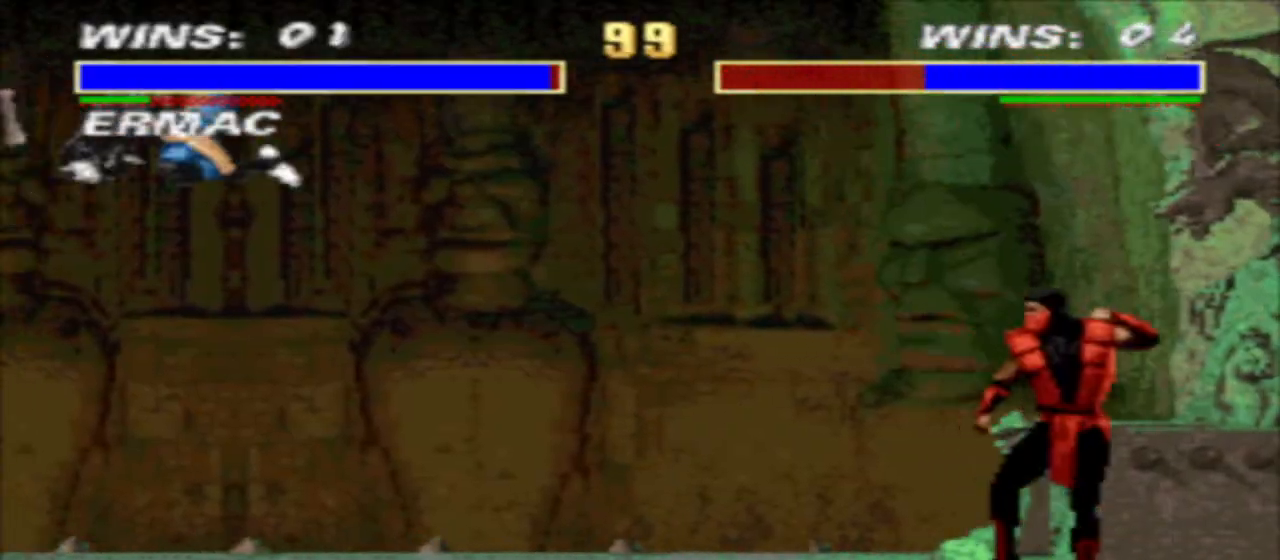
{"buttons": ["CROSS", "TRIANGLE"], "events": [[33, "CROSS", "up"], [133, "CROSS", "down"], [200, "CROSS", "up"], [200, "TRIANGLE", "down"], [300, "CROSS", "down"], [300, "DPAD_RIGHT", "up"], [367, "CROSS", "up"], [467, "CROSS", "down"]]}
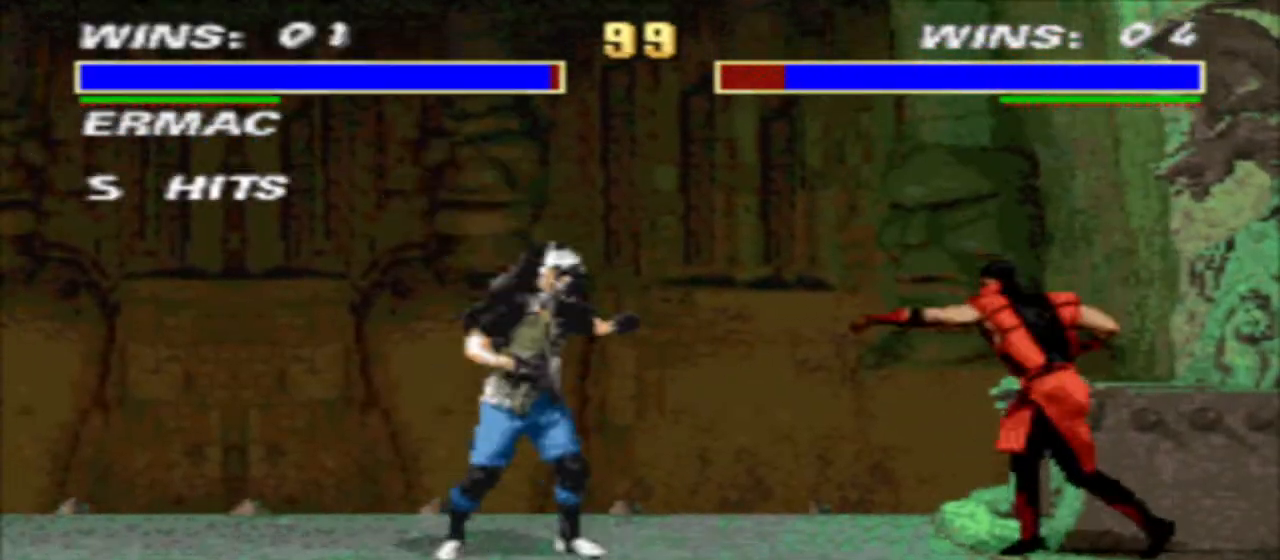
{"buttons": ["DPAD_RIGHT"], "events": [[33, "CROSS", "up"], [133, "TRIANGLE", "up"], [233, "DPAD_LEFT", "down"], [233, "R1", "down"], [400, "DPAD_LEFT", "up"], [400, "DPAD_RIGHT", "down"], [433, "CIRCLE", "down"], [467, "R1", "up"], [500, "CIRCLE", "up"]]}
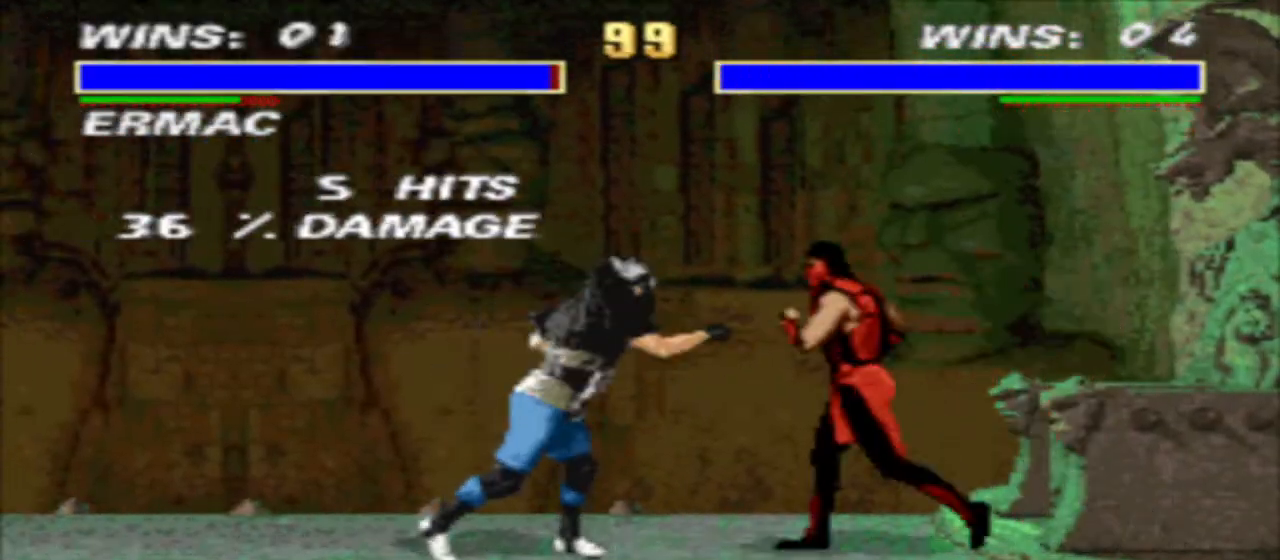
{"buttons": ["DPAD_RIGHT"], "events": [[33, "DPAD_DOWN", "down"], [100, "TRIANGLE", "down"], [433, "DPAD_DOWN", "up"], [433, "TRIANGLE", "up"]]}
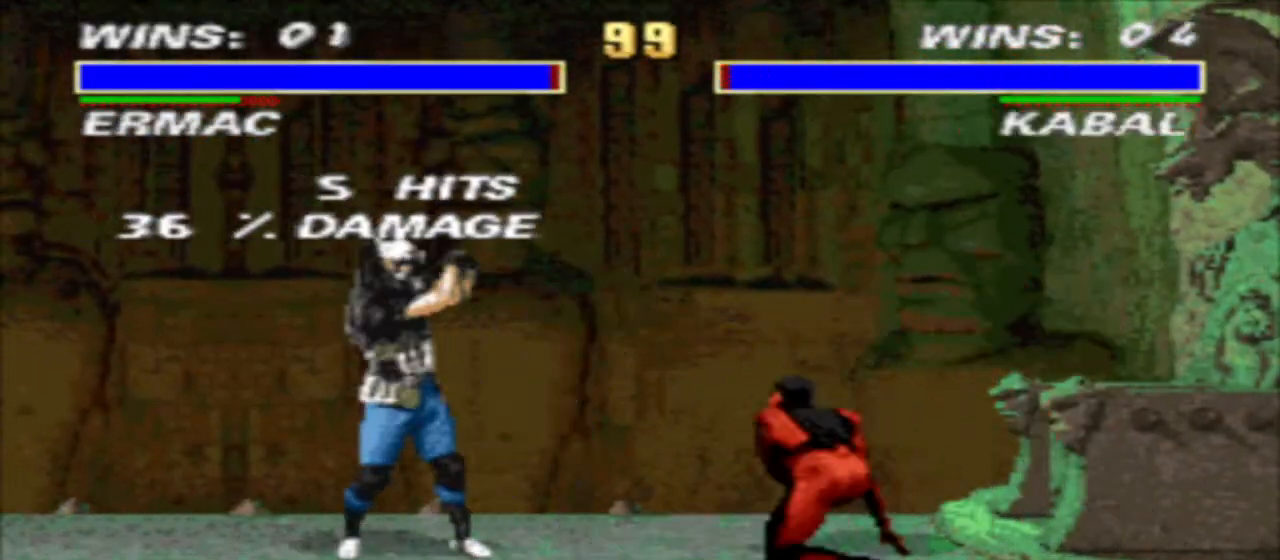
{"buttons": ["SQUARE", "DPAD_RIGHT"], "events": [[500, "SQUARE", "down"]]}
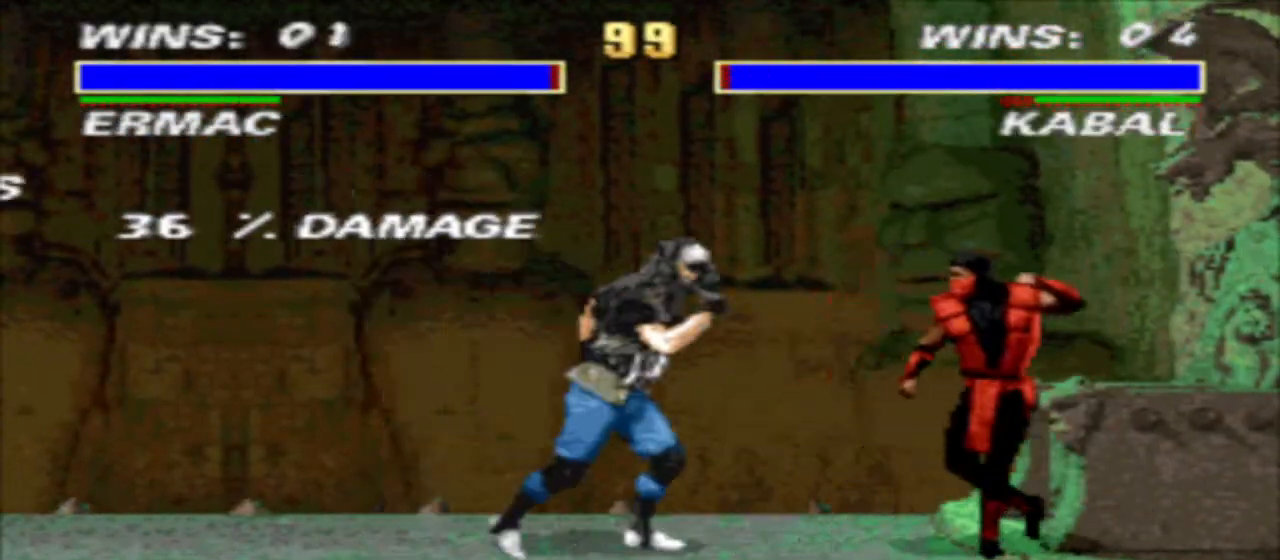
{"buttons": ["CIRCLE", "DPAD_RIGHT"], "events": [[100, "TRIANGLE", "down"], [167, "SQUARE", "up"], [200, "TRIANGLE", "up"], [300, "CIRCLE", "down"], [400, "CIRCLE", "up"], [467, "CIRCLE", "down"]]}
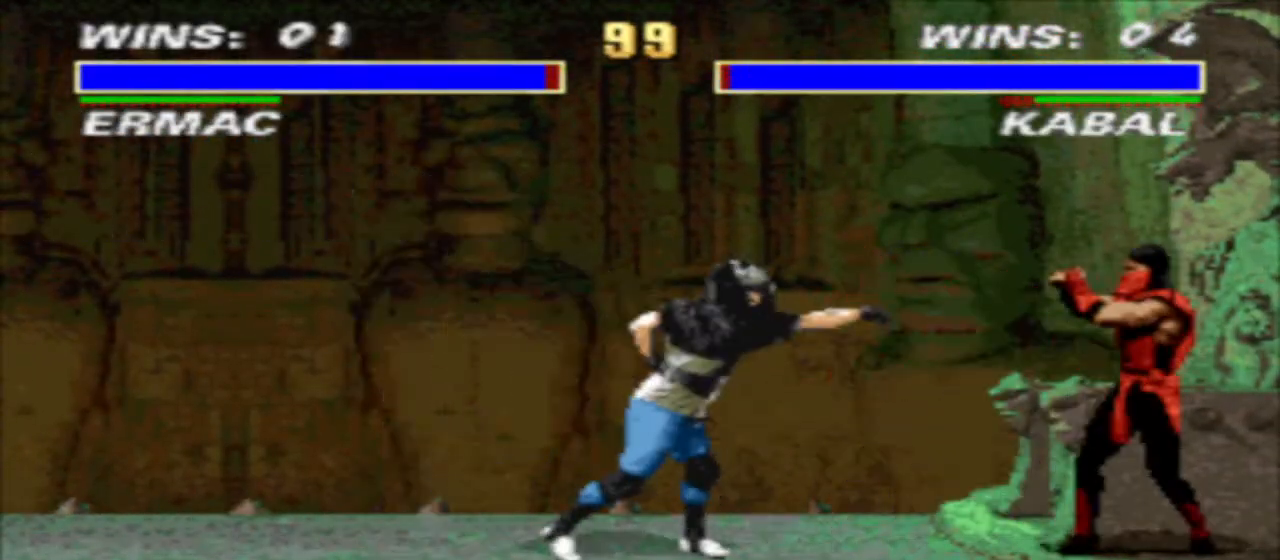
{"buttons": ["DPAD_RIGHT"], "events": [[67, "CIRCLE", "up"], [133, "CIRCLE", "down"], [233, "CIRCLE", "up"]]}
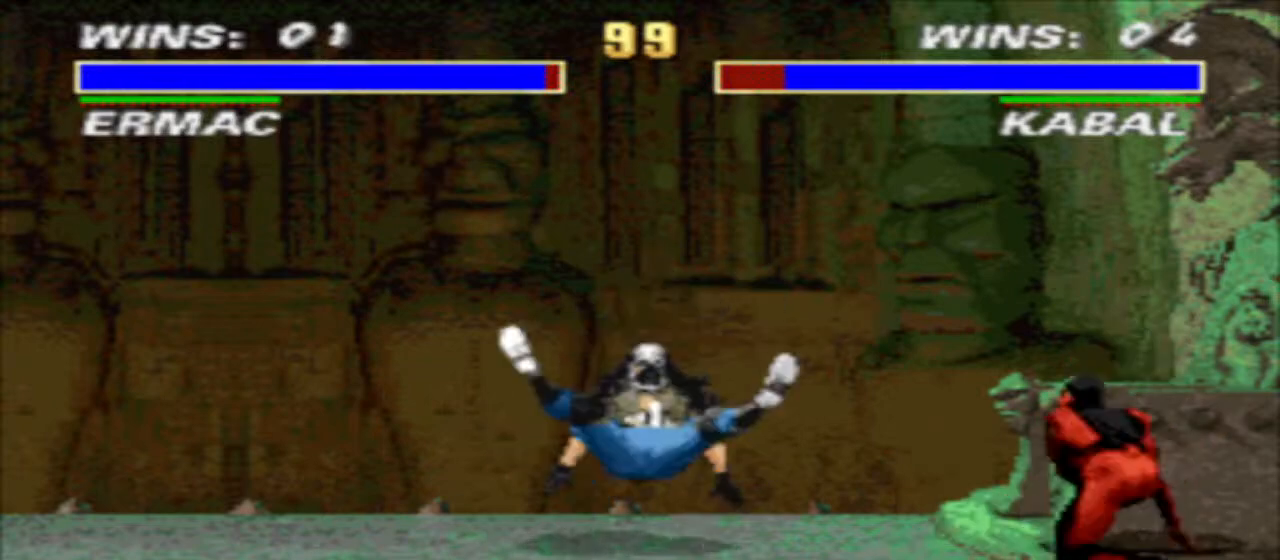
{"buttons": ["TRIANGLE", "DPAD_DOWN"], "events": [[200, "SQUARE", "down"], [267, "DPAD_RIGHT", "up"], [267, "TRIANGLE", "down"], [333, "SQUARE", "up"], [400, "DPAD_DOWN", "down"]]}
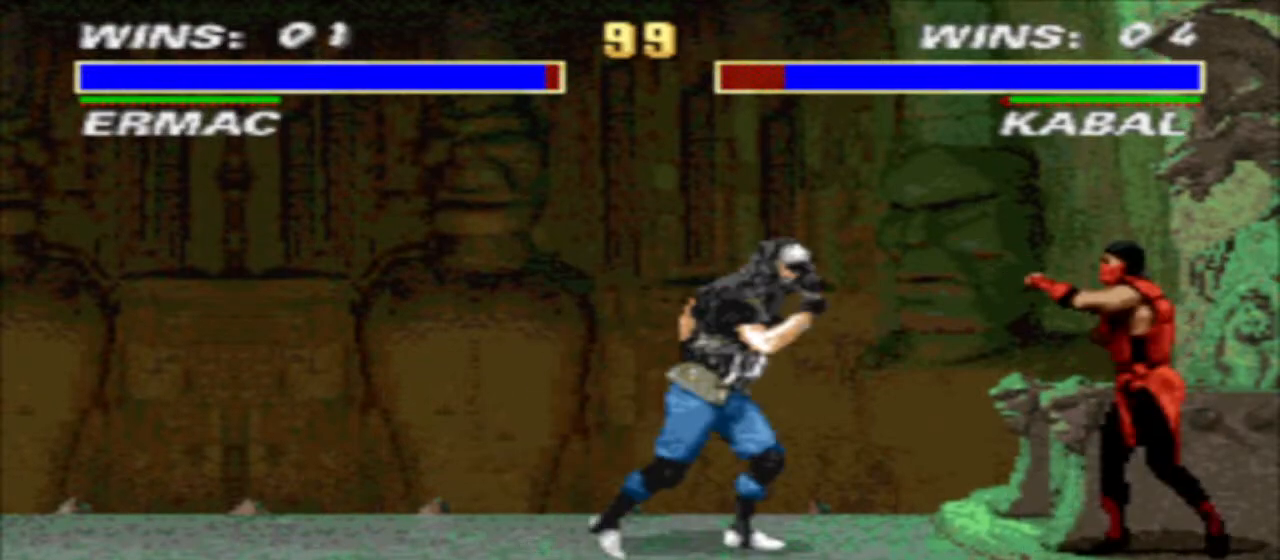
{"buttons": ["SQUARE", "DPAD_RIGHT"], "events": [[33, "DPAD_RIGHT", "down"], [300, "DPAD_DOWN", "up"], [333, "TRIANGLE", "up"], [433, "SQUARE", "down"]]}
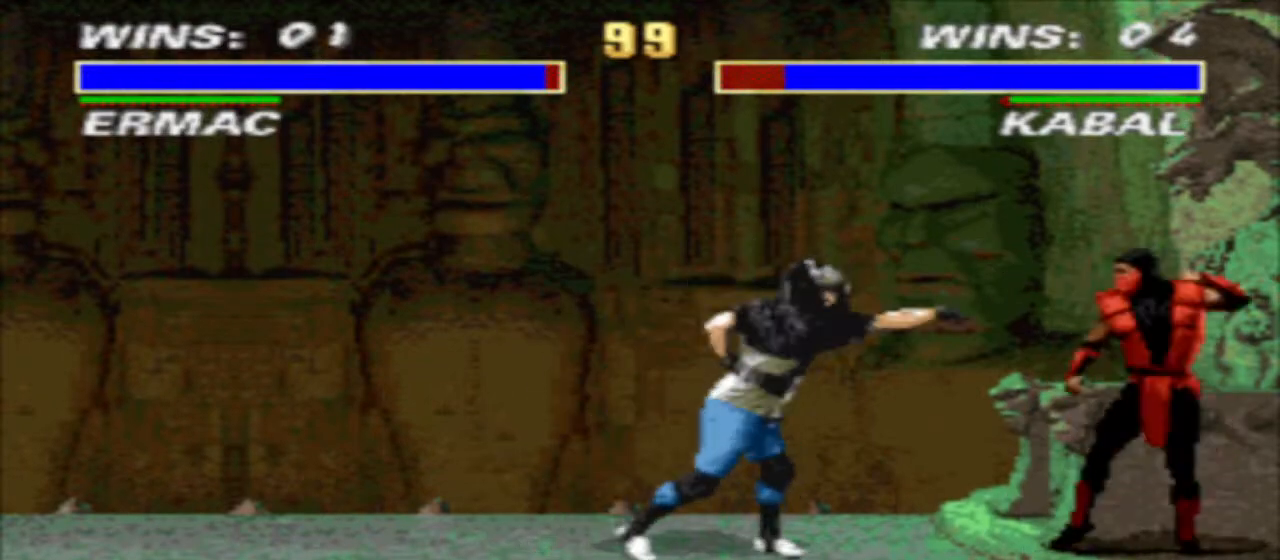
{"buttons": ["TRIANGLE", "DPAD_DOWN", "DPAD_RIGHT"], "events": [[33, "DPAD_DOWN", "down"], [33, "TRIANGLE", "down"], [133, "SQUARE", "up"]]}
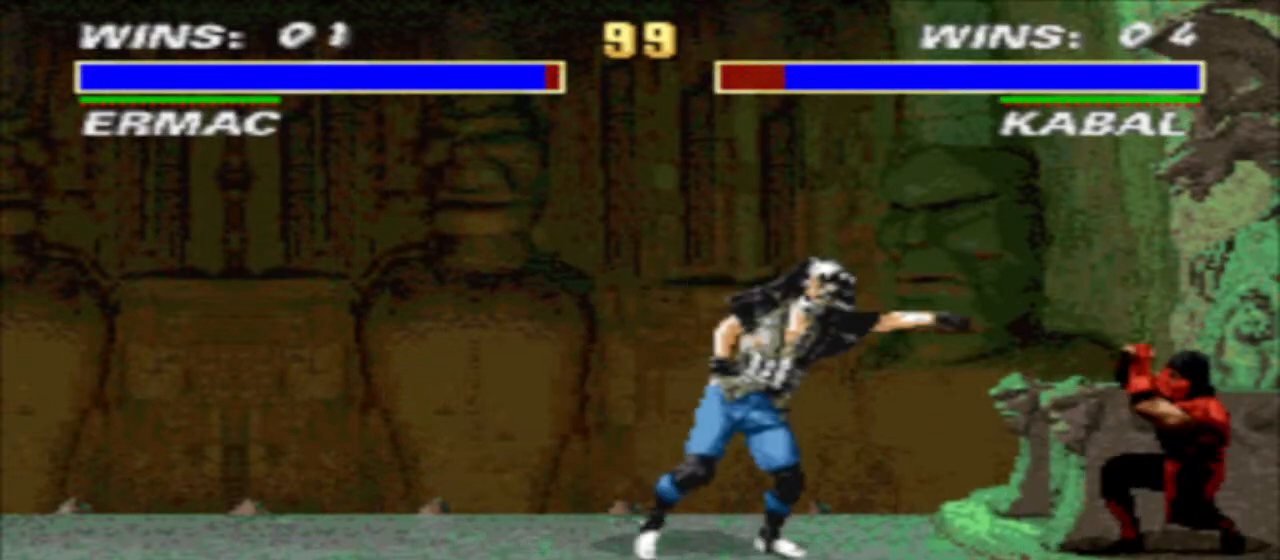
{"buttons": ["DPAD_RIGHT"], "events": [[433, "DPAD_DOWN", "up"], [433, "TRIANGLE", "up"]]}
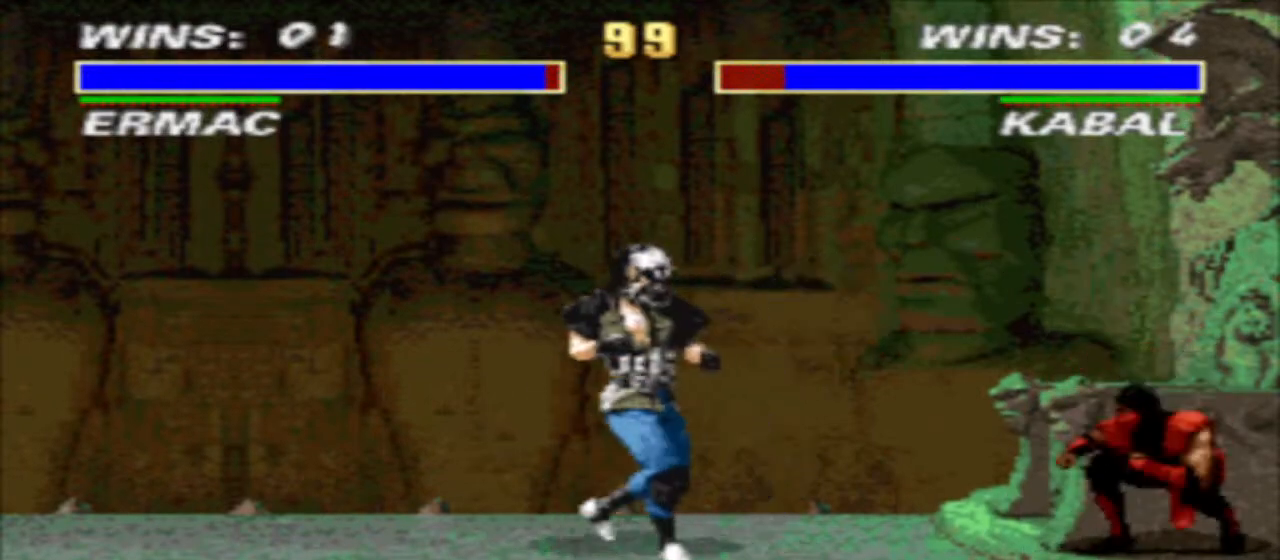
{"buttons": ["R1", "DPAD_LEFT"], "events": [[33, "SQUARE", "down"], [100, "SQUARE", "up"], [200, "SQUARE", "down"], [267, "TRIANGLE", "down"], [333, "DPAD_RIGHT", "up"], [333, "SQUARE", "up"], [400, "DPAD_LEFT", "down"], [400, "R1", "down"], [400, "TRIANGLE", "up"]]}
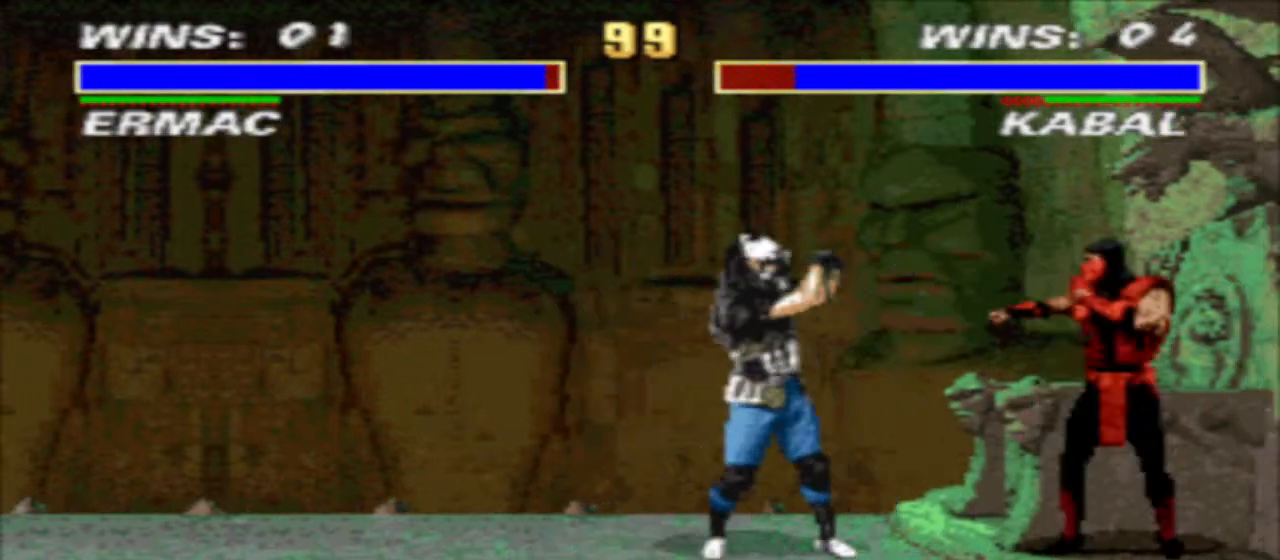
{"buttons": ["CIRCLE", "R1", "DPAD_LEFT"], "events": [[67, "CROSS", "down"], [167, "TRIANGLE", "down"], [233, "CROSS", "up"], [300, "TRIANGLE", "up"], [467, "CIRCLE", "down"]]}
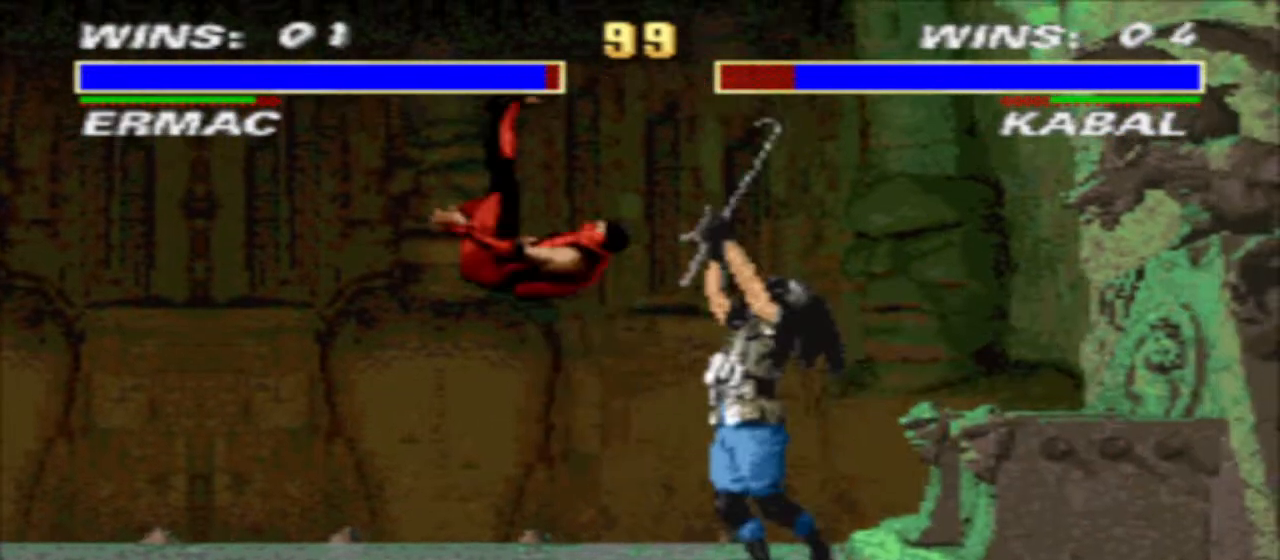
{"buttons": ["TRIANGLE", "DPAD_LEFT"], "events": [[33, "R1", "up"], [67, "CIRCLE", "up"], [200, "TRIANGLE", "down"]]}
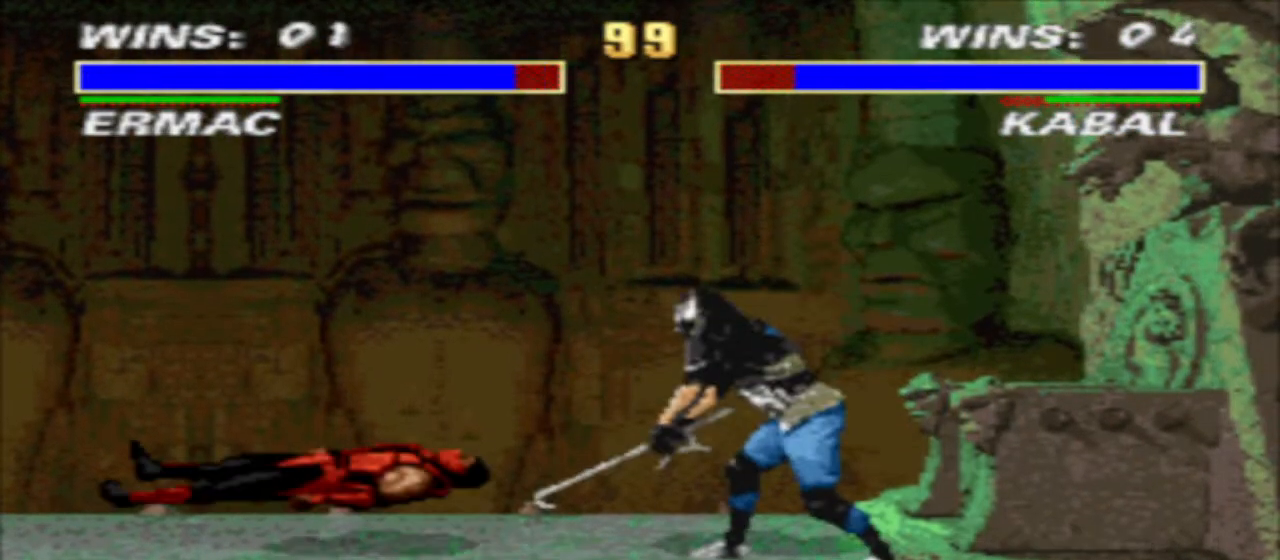
{"buttons": ["CIRCLE", "DPAD_DOWN", "DPAD_LEFT"], "events": [[267, "DPAD_DOWN", "down"], [333, "TRIANGLE", "up"], [500, "CIRCLE", "down"]]}
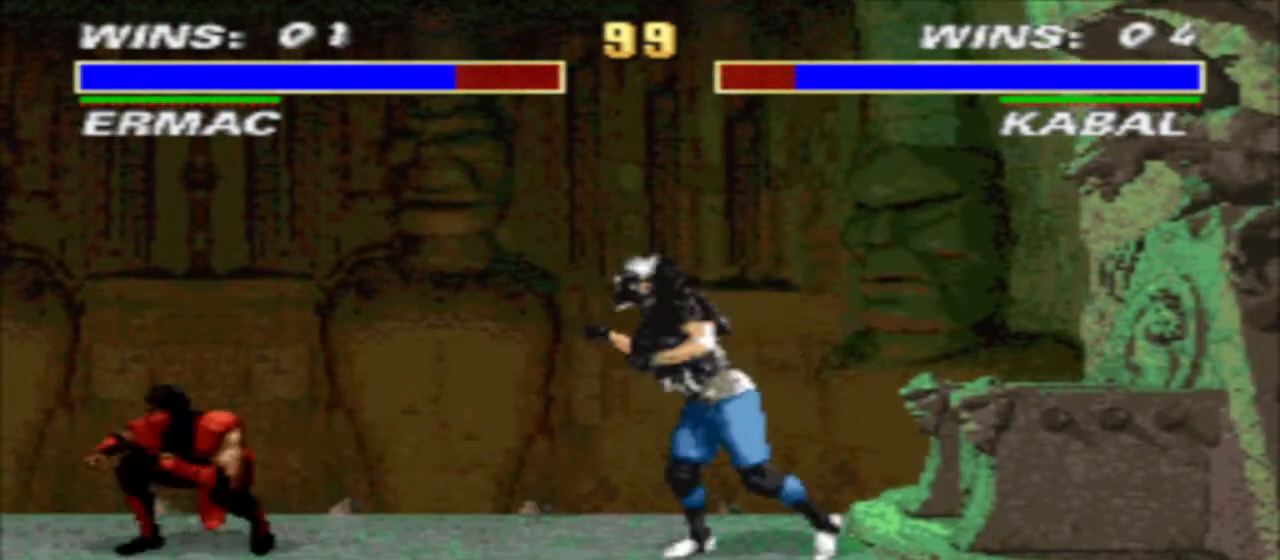
{"buttons": ["TRIANGLE", "DPAD_DOWN", "DPAD_LEFT"], "events": [[100, "CIRCLE", "up"], [333, "TRIANGLE", "down"]]}